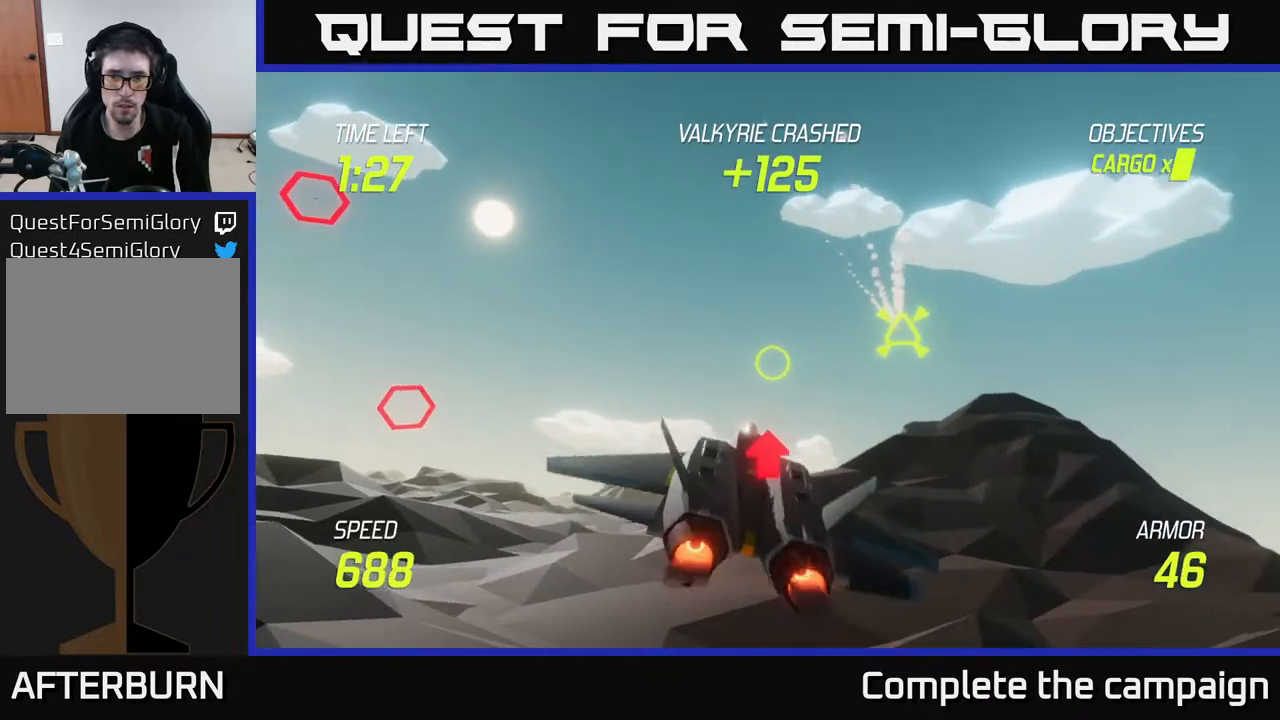
Gameplay with a controller (Xbox layout); each line is a JSON object with the inputs held at the frame after it. "events" lists button and stick changes between this image and that frame as [ms after this image, input, new state], when the widget could be followed in between.
{"buttons": ["L2"], "left_stick": "center", "right_stick": "center", "events": [[150, "left_stick", "right"], [367, "left_stick", "up"], [417, "left_stick", "left"], [500, "left_stick", "center"]]}
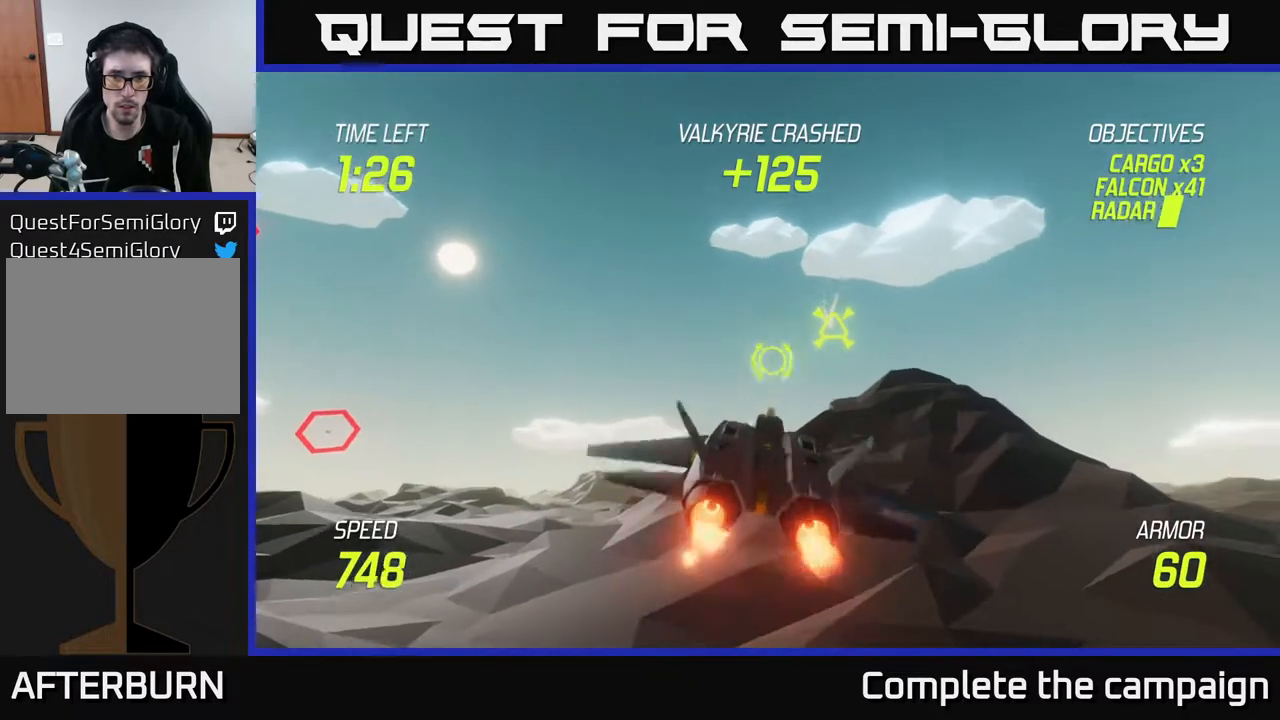
{"buttons": [], "left_stick": "left", "right_stick": "center", "events": [[317, "left_stick", "left"], [417, "L2", "up"]]}
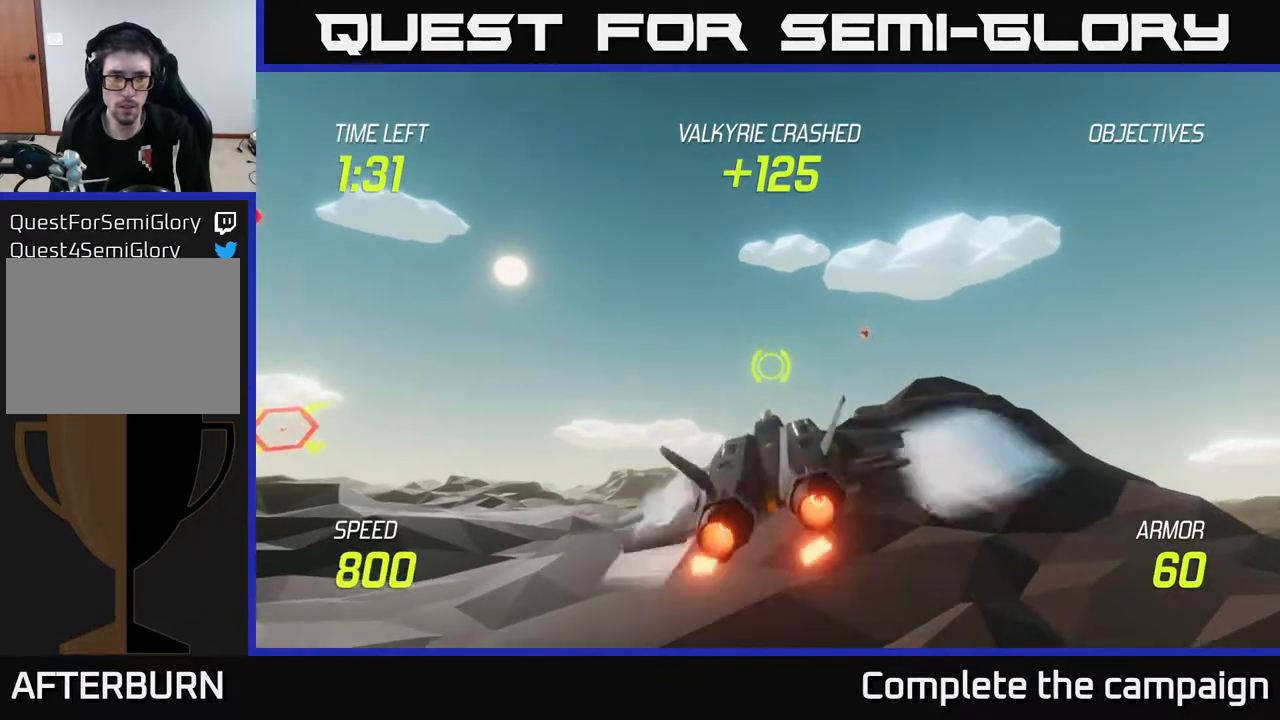
{"buttons": ["L2"], "left_stick": "left", "right_stick": "center", "events": [[383, "L2", "down"]]}
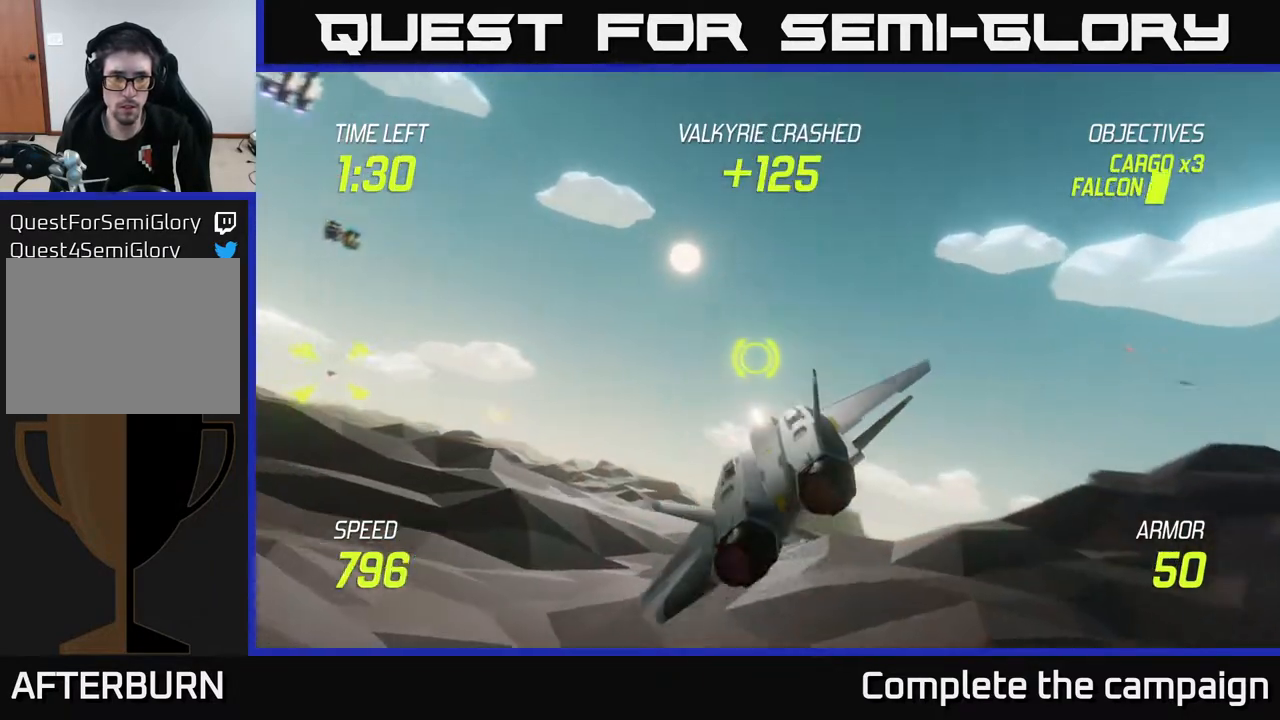
{"buttons": ["L2"], "left_stick": "right", "right_stick": "center", "events": [[100, "left_stick", "up-left"], [350, "R2", "down"], [367, "L2", "up"], [417, "left_stick", "down-right"], [467, "L2", "down"], [467, "R2", "up"], [483, "left_stick", "right"]]}
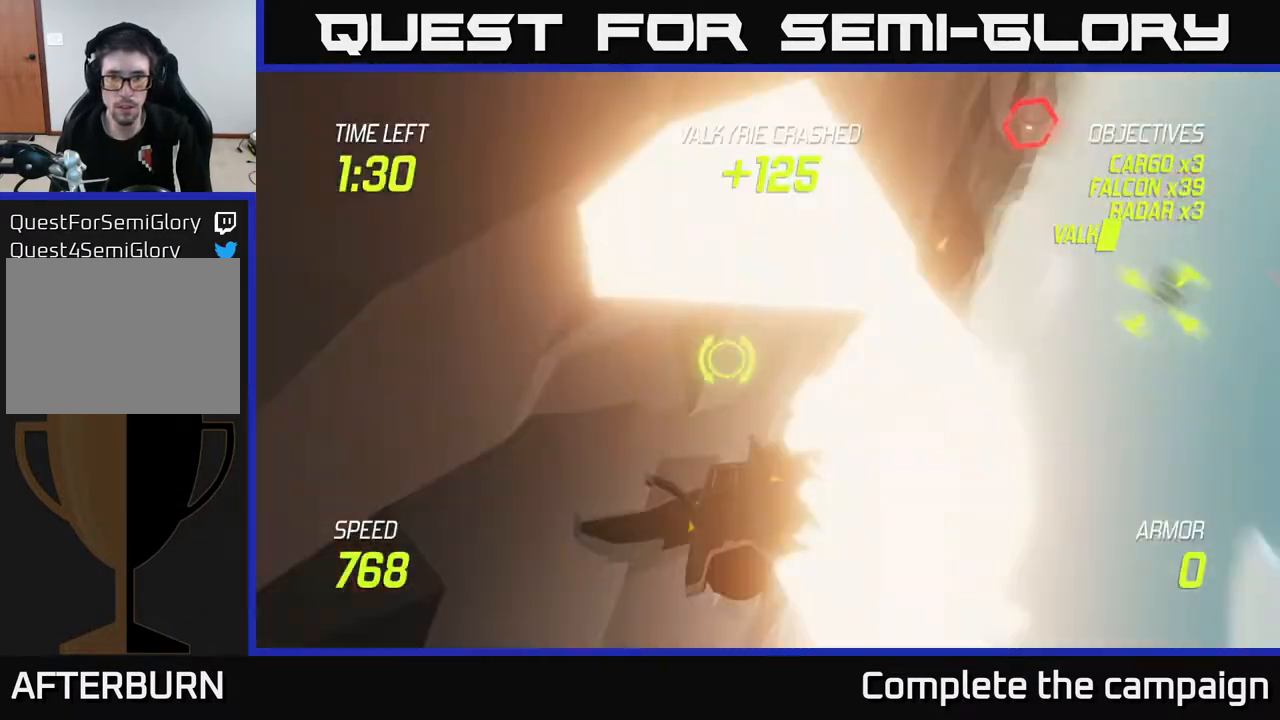
{"buttons": [], "left_stick": "center", "right_stick": "center", "events": [[50, "L2", "up"], [117, "left_stick", "center"]]}
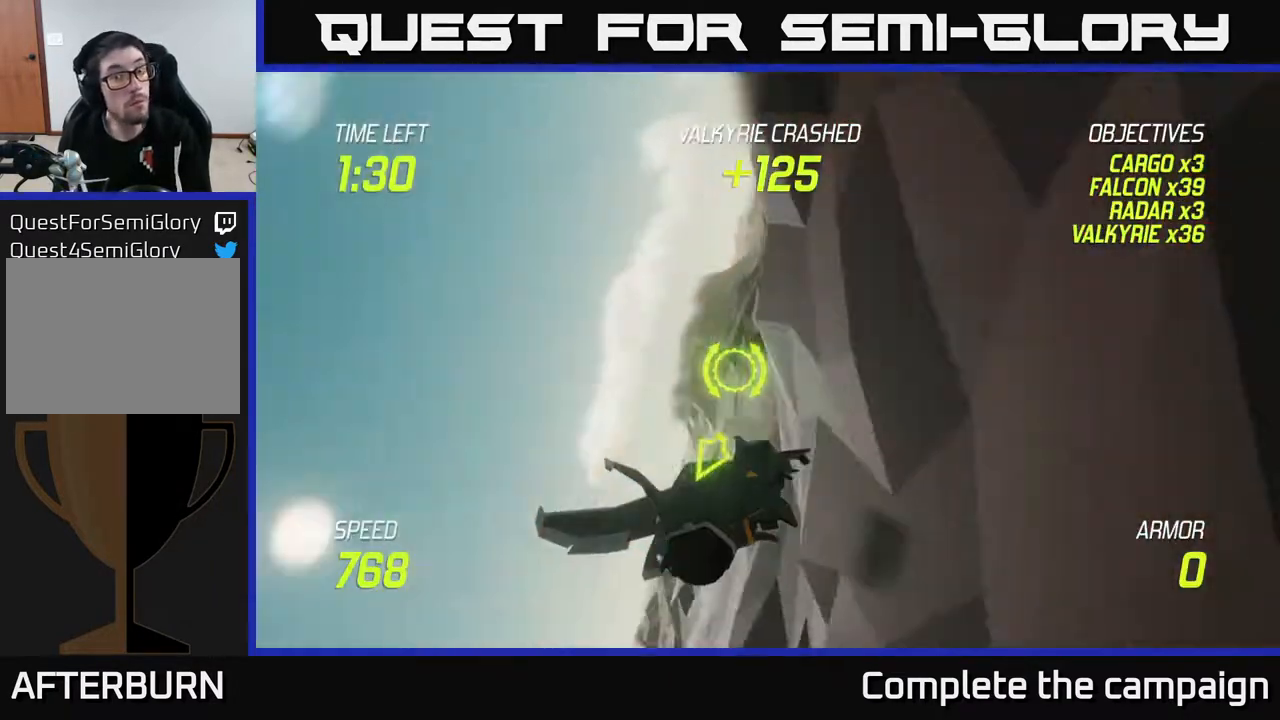
{"buttons": [], "left_stick": "center", "right_stick": "center", "events": []}
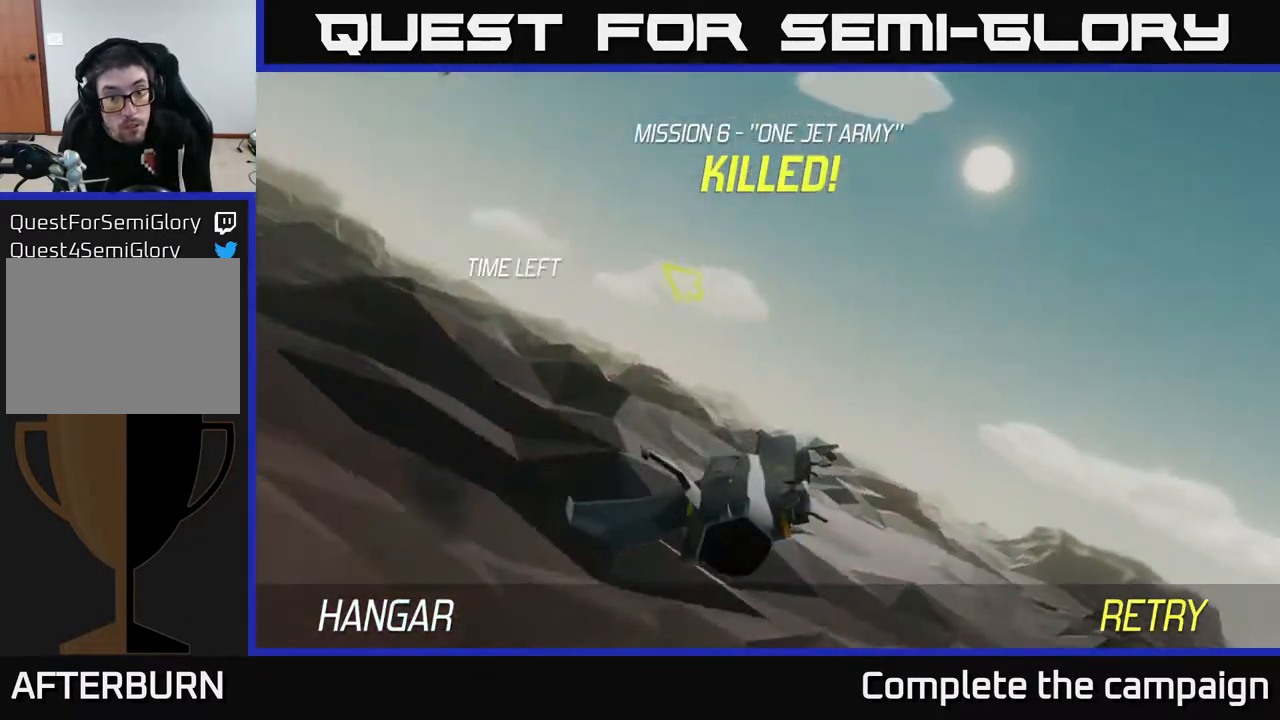
{"buttons": [], "left_stick": "center", "right_stick": "center", "events": []}
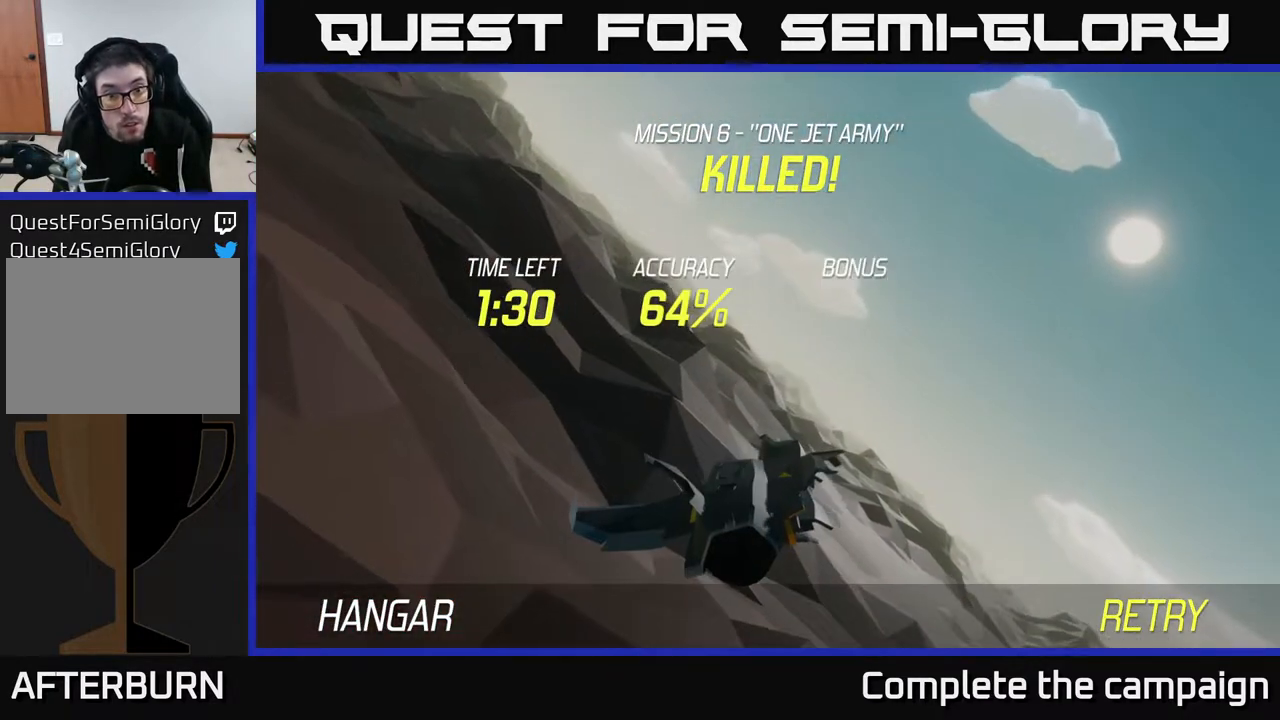
{"buttons": [], "left_stick": "center", "right_stick": "center", "events": []}
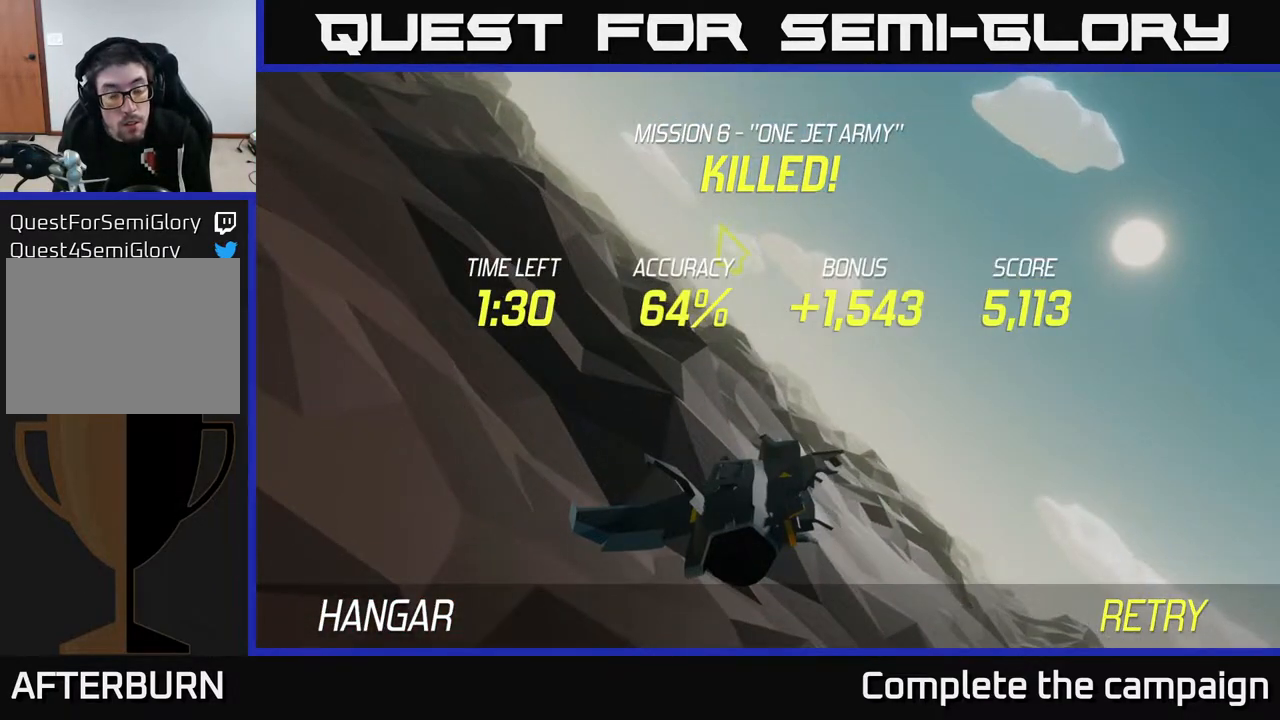
{"buttons": [], "left_stick": "center", "right_stick": "center", "events": []}
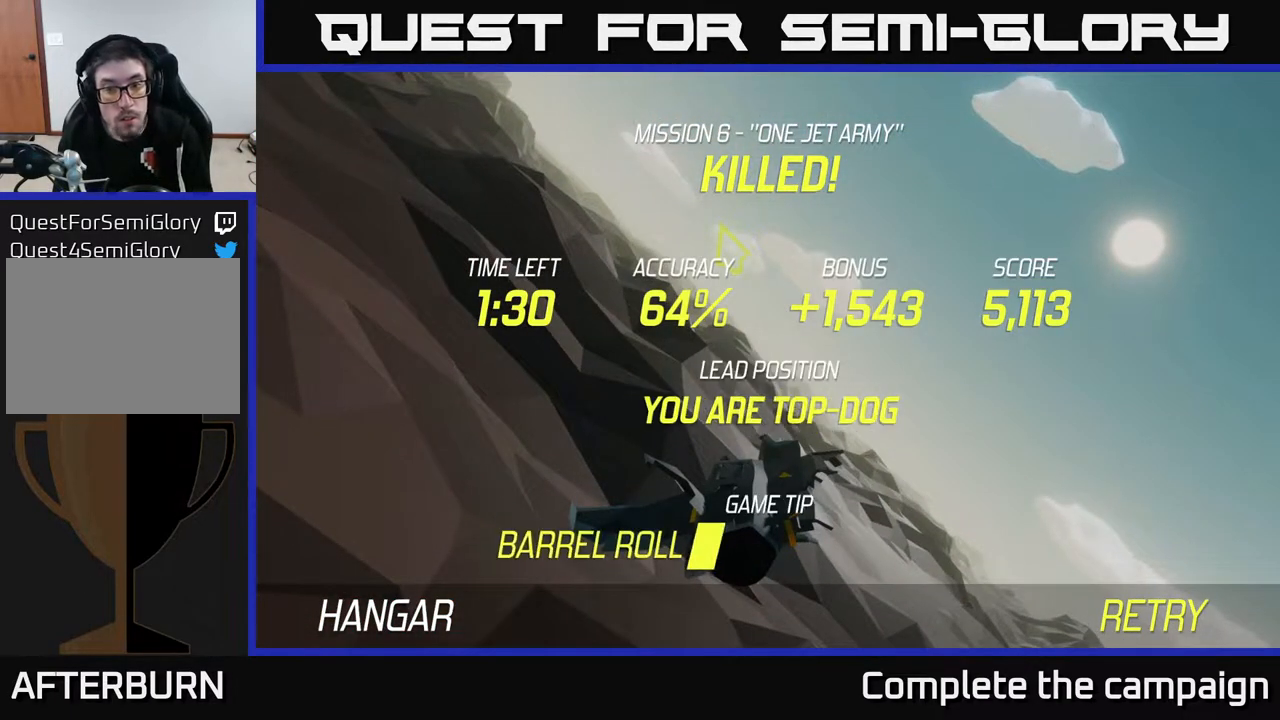
{"buttons": [], "left_stick": "center", "right_stick": "center", "events": []}
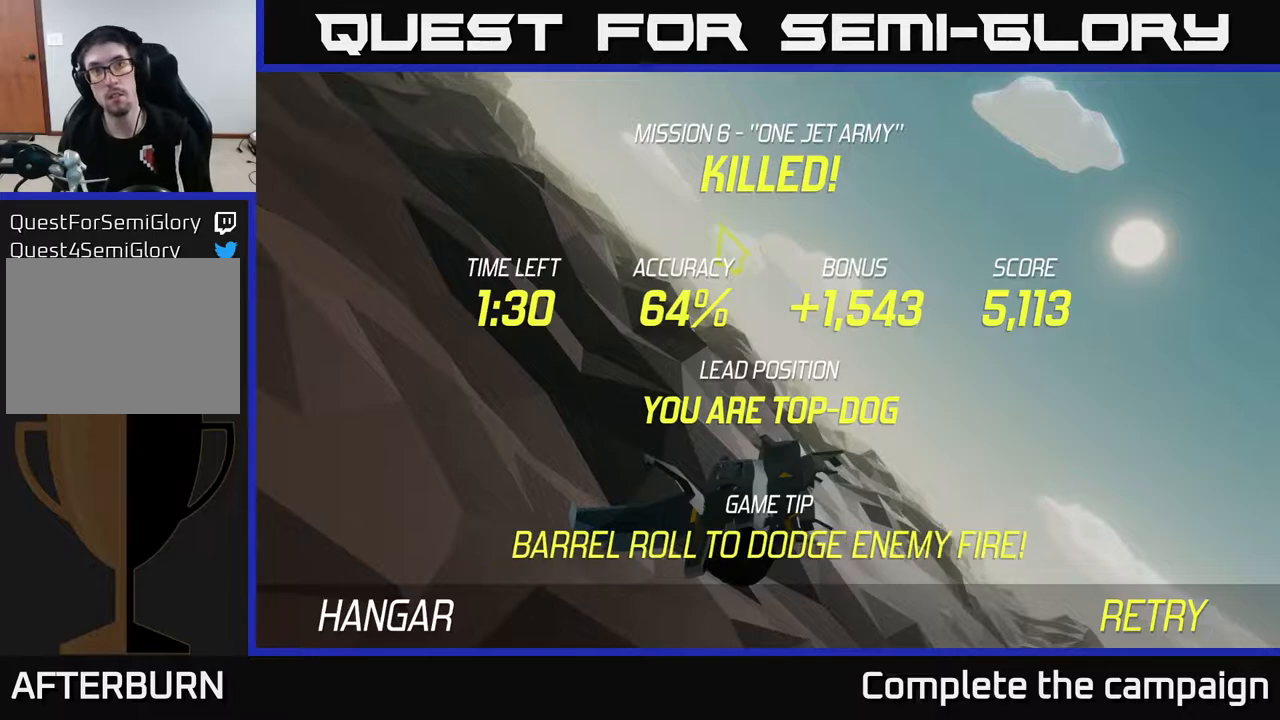
{"buttons": ["A"], "left_stick": "center", "right_stick": "center", "events": [[200, "A", "down"]]}
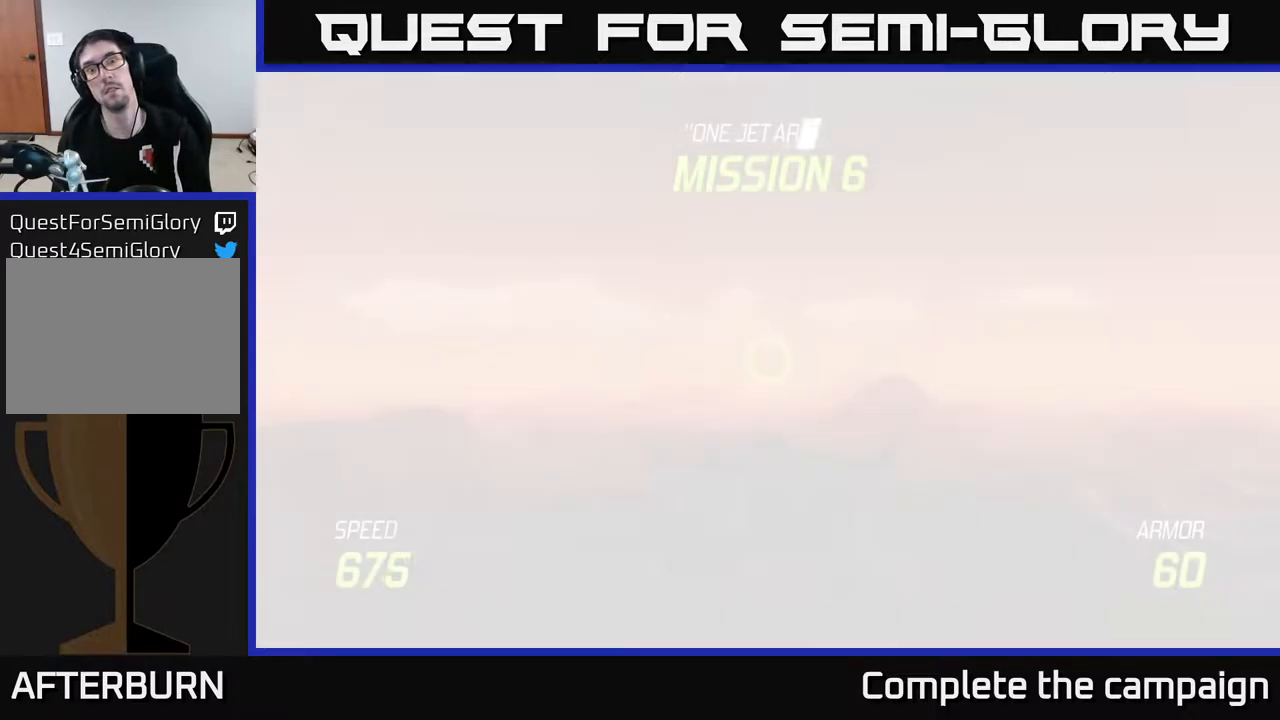
{"buttons": [], "left_stick": "center", "right_stick": "center", "events": [[83, "A", "up"]]}
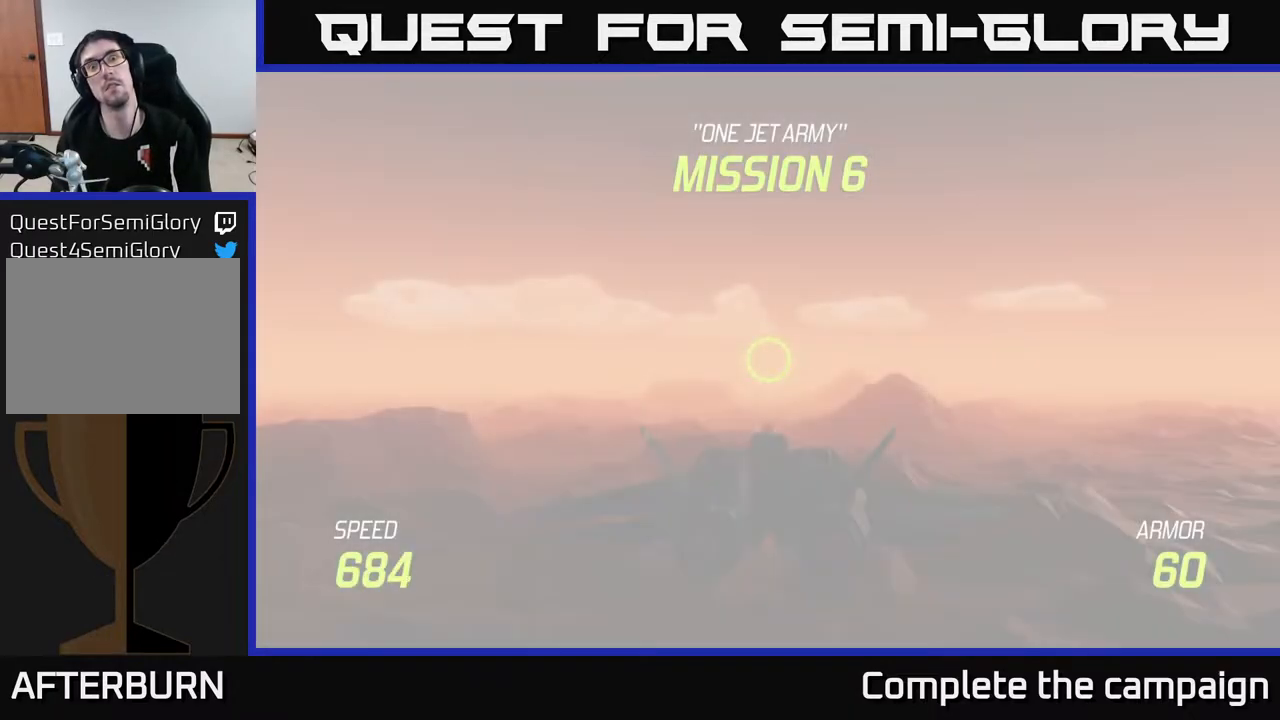
{"buttons": ["L2"], "left_stick": "down", "right_stick": "center", "events": [[83, "left_stick", "down"], [450, "L2", "down"]]}
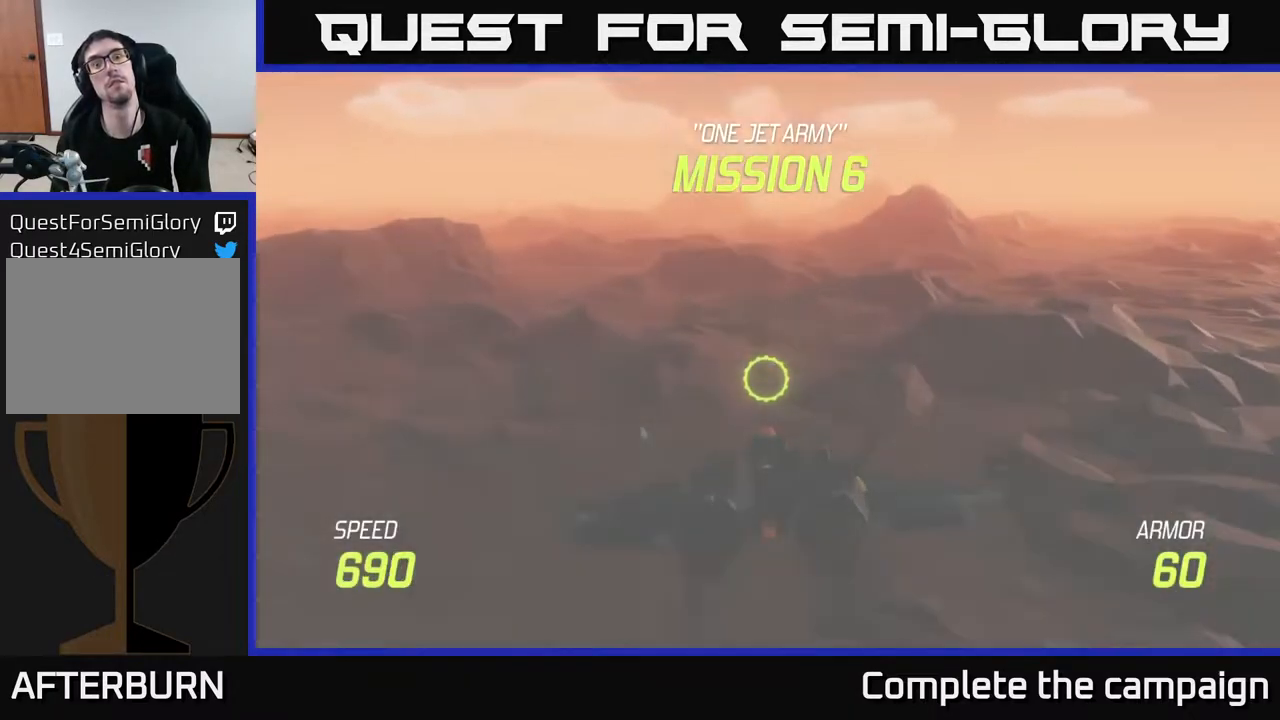
{"buttons": ["L2"], "left_stick": "center", "right_stick": "center", "events": [[367, "left_stick", "center"]]}
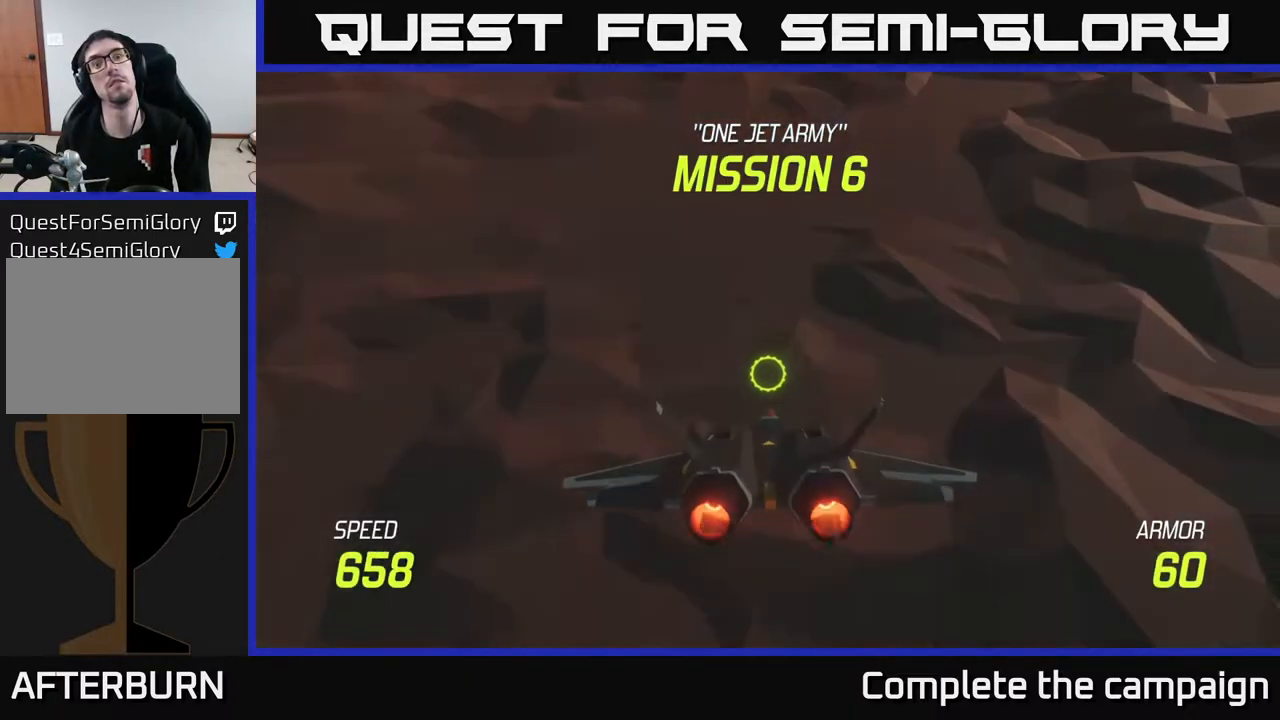
{"buttons": ["L2"], "left_stick": "center", "right_stick": "center", "events": []}
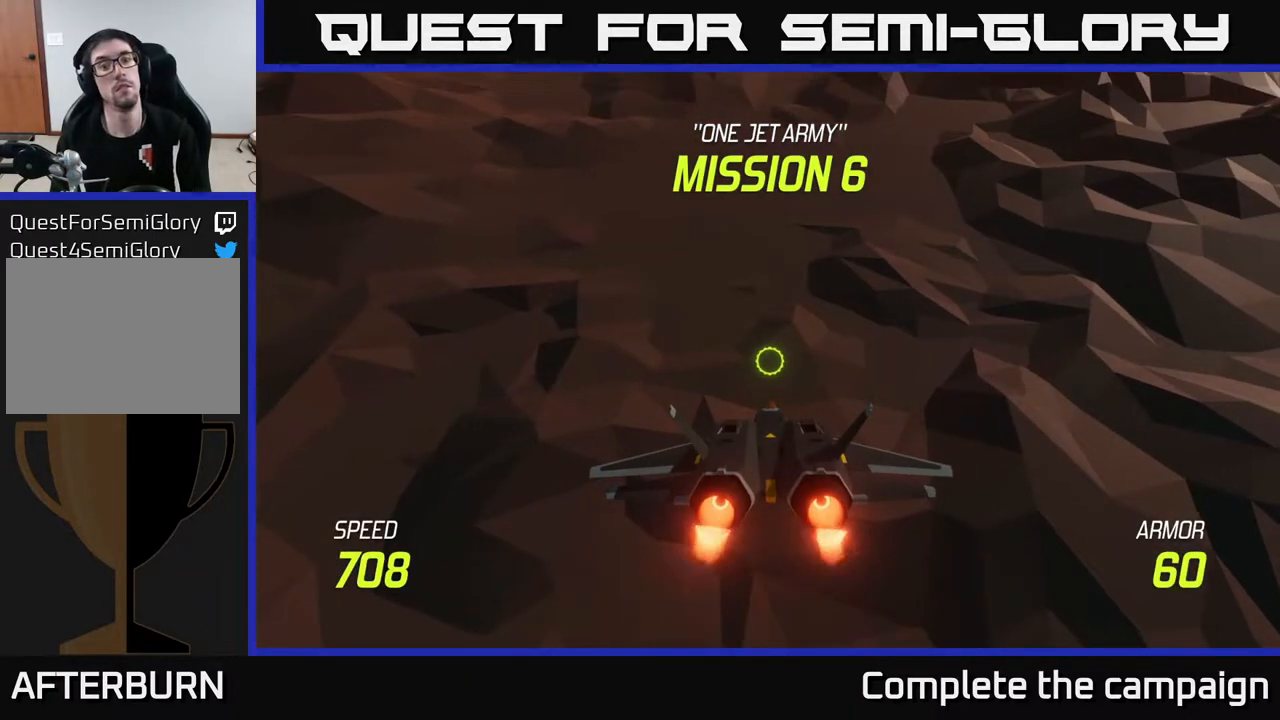
{"buttons": ["L2"], "left_stick": "up", "right_stick": "center", "events": [[500, "left_stick", "up"]]}
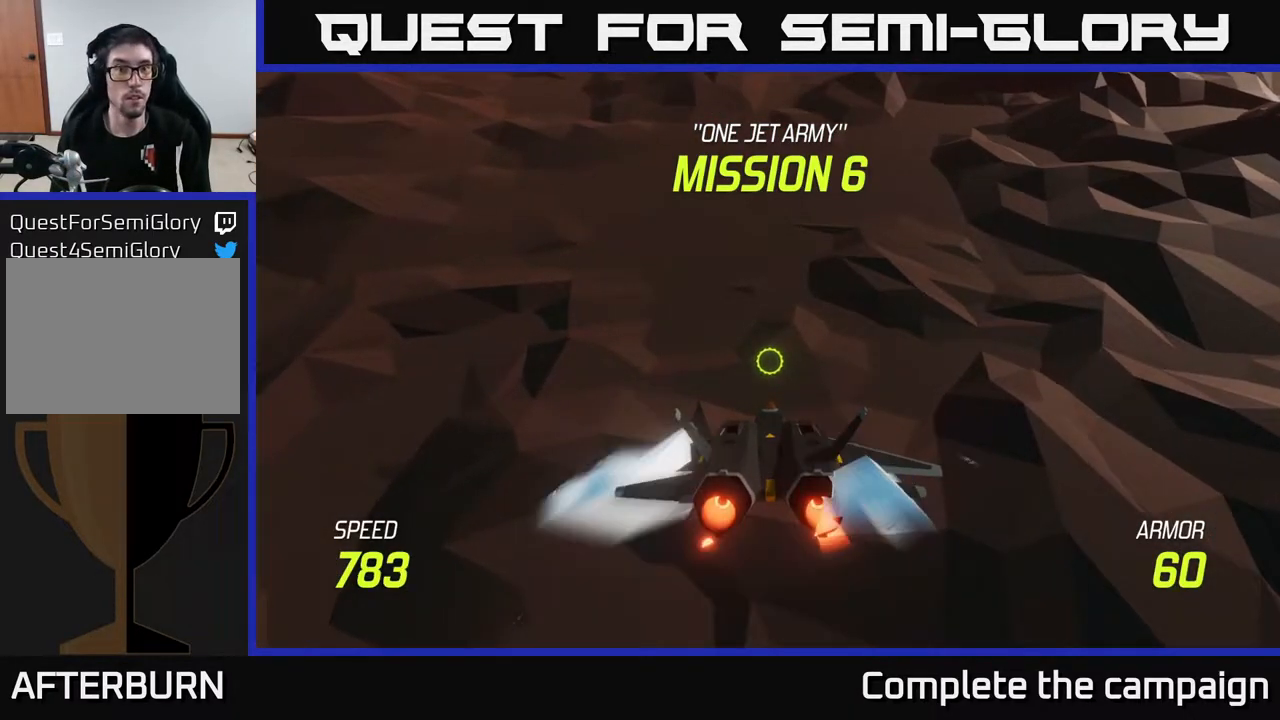
{"buttons": [], "left_stick": "up", "right_stick": "center", "events": [[117, "L2", "up"]]}
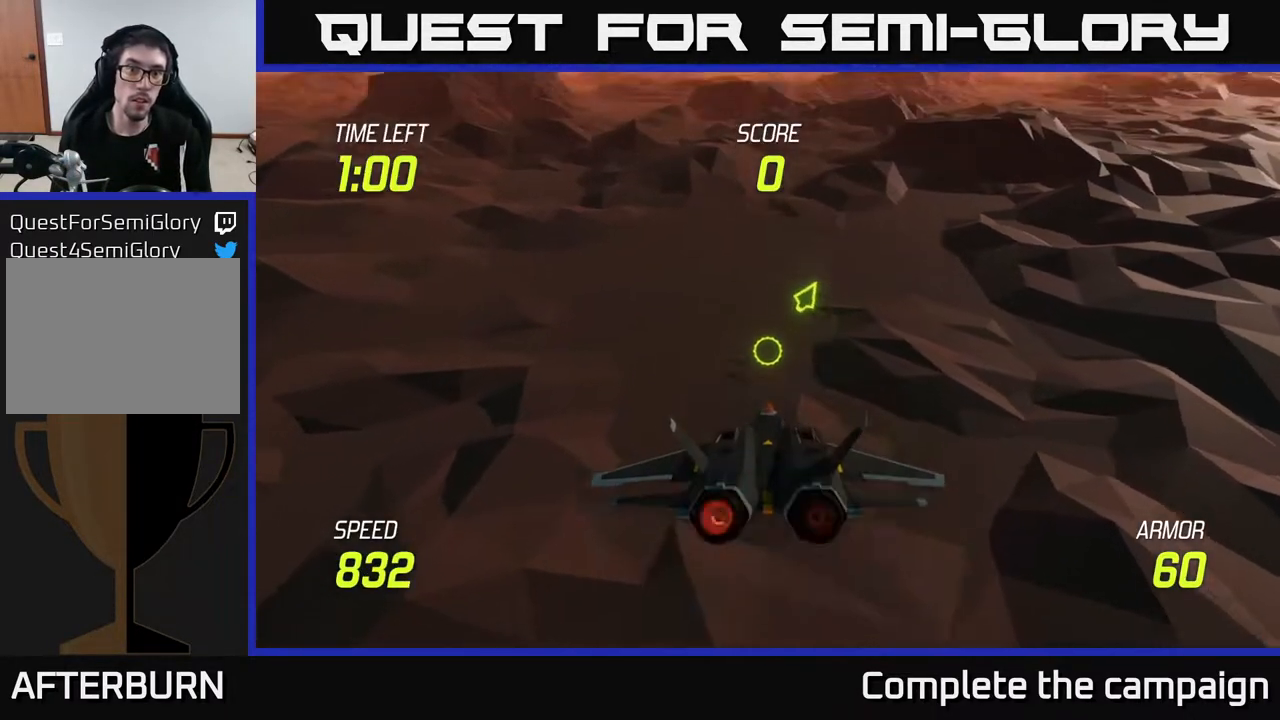
{"buttons": [], "left_stick": "up", "right_stick": "center", "events": [[33, "L2", "down"], [467, "L2", "up"]]}
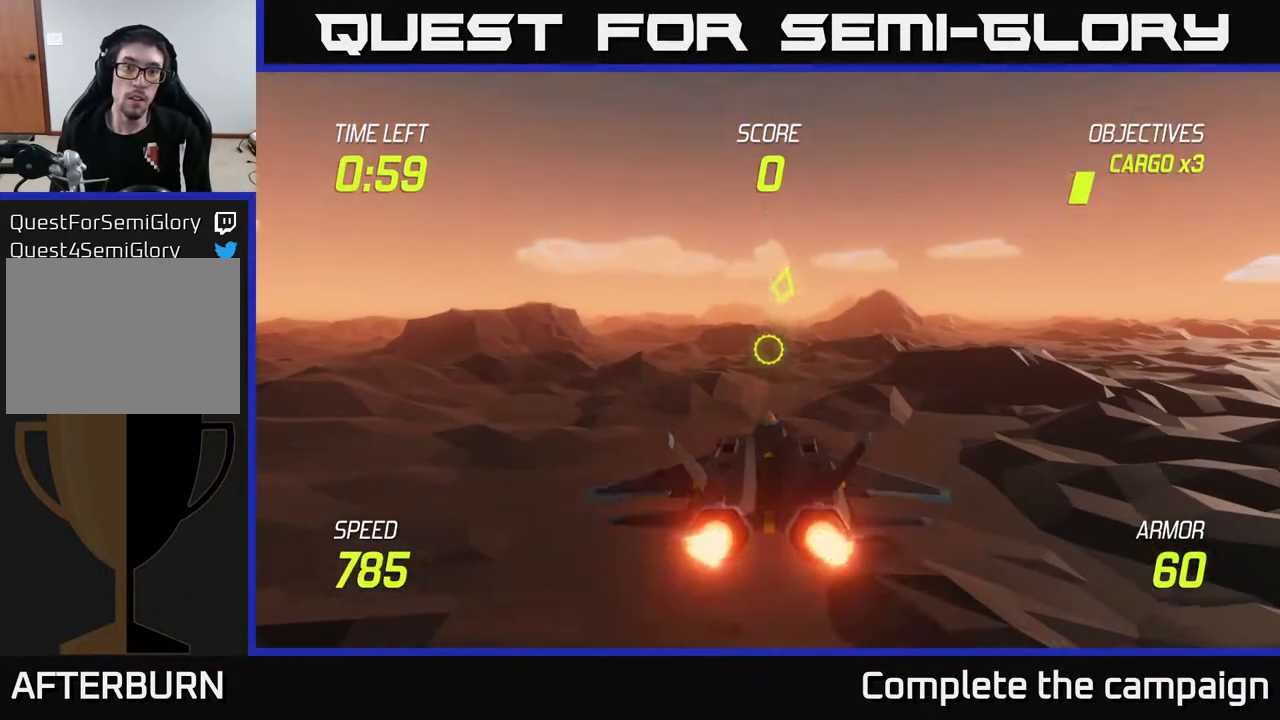
{"buttons": [], "left_stick": "up", "right_stick": "center", "events": []}
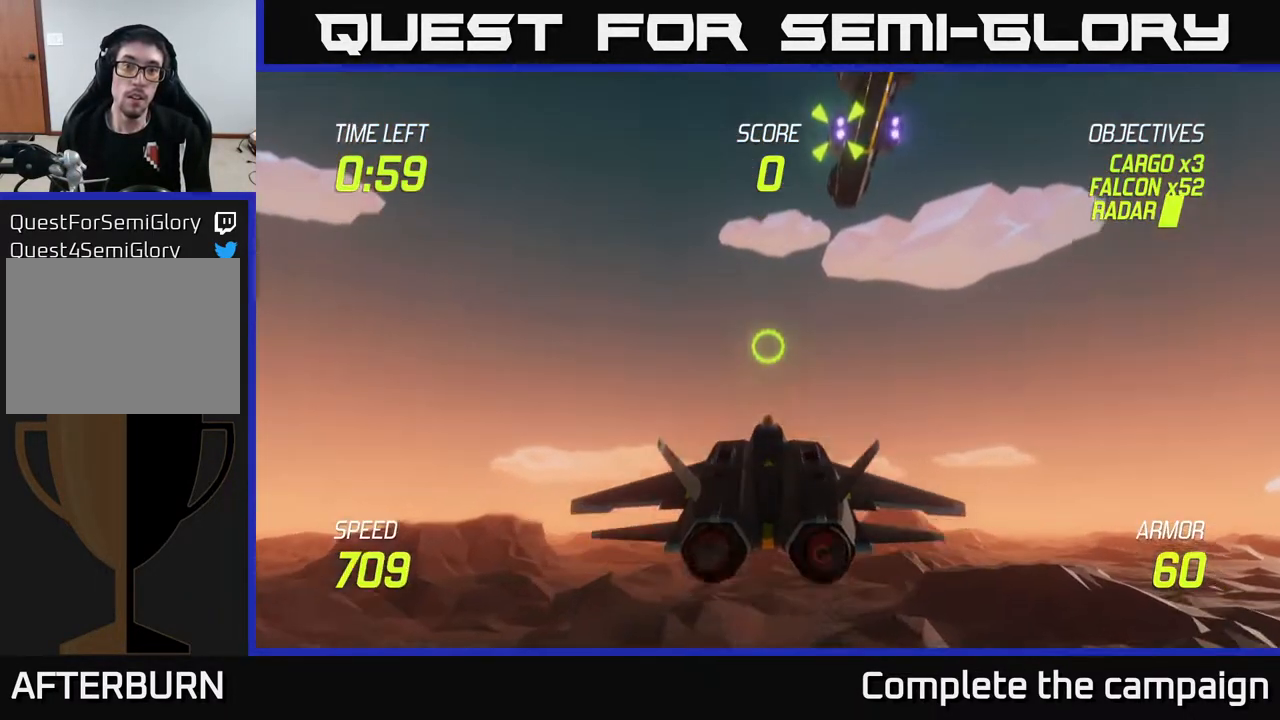
{"buttons": ["R2"], "left_stick": "down-right", "right_stick": "center", "events": [[33, "R2", "down"], [117, "left_stick", "center"], [317, "left_stick", "down"], [383, "left_stick", "down-right"]]}
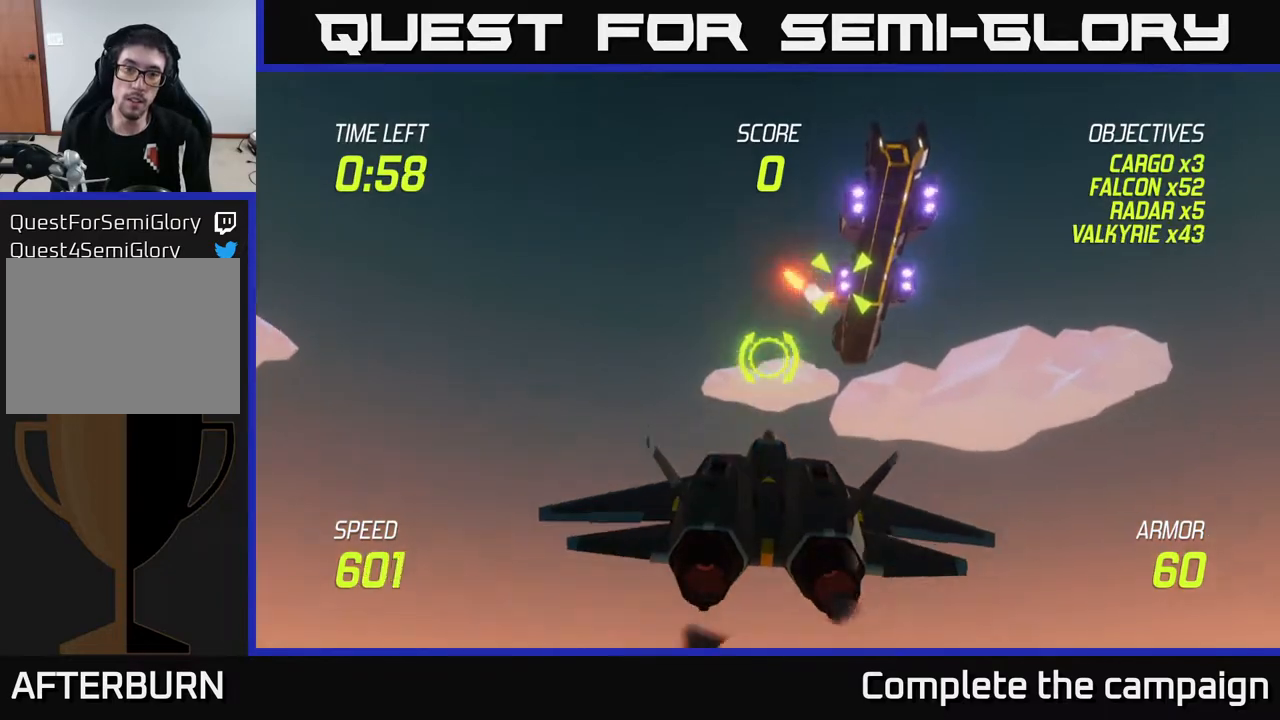
{"buttons": ["R2"], "left_stick": "center", "right_stick": "center", "events": [[17, "left_stick", "center"]]}
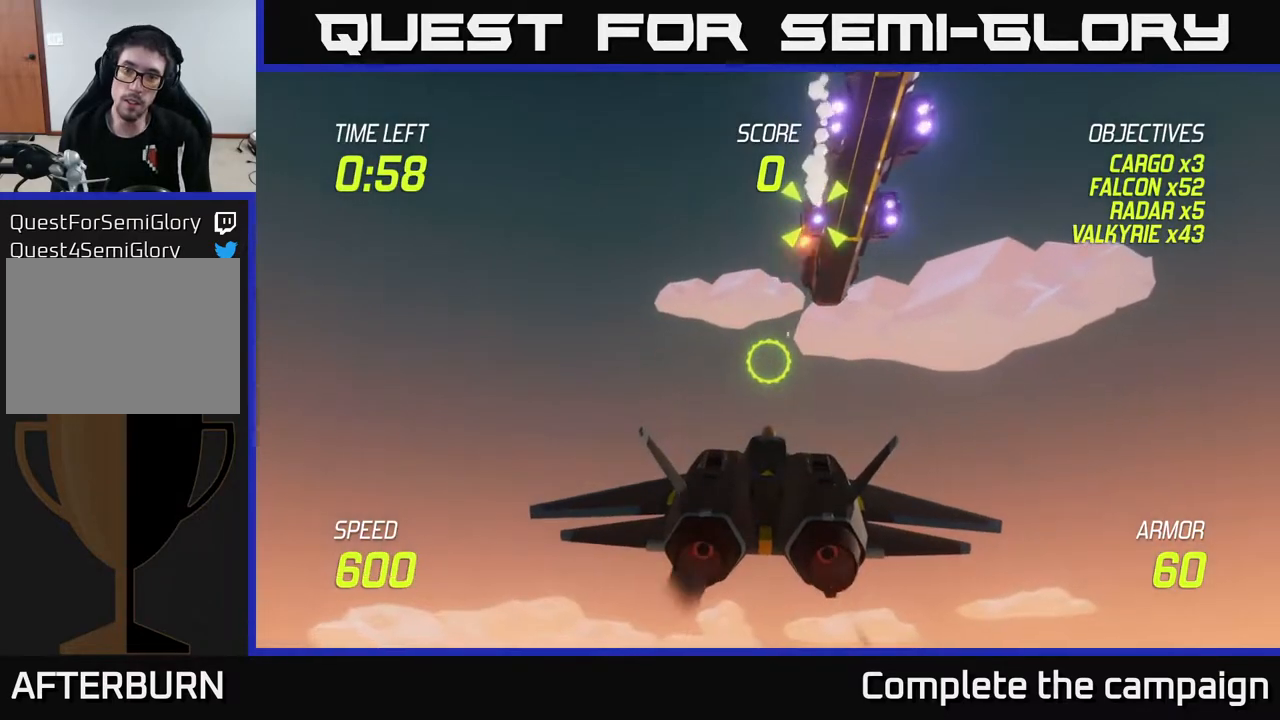
{"buttons": [], "left_stick": "center", "right_stick": "center", "events": [[400, "R2", "up"]]}
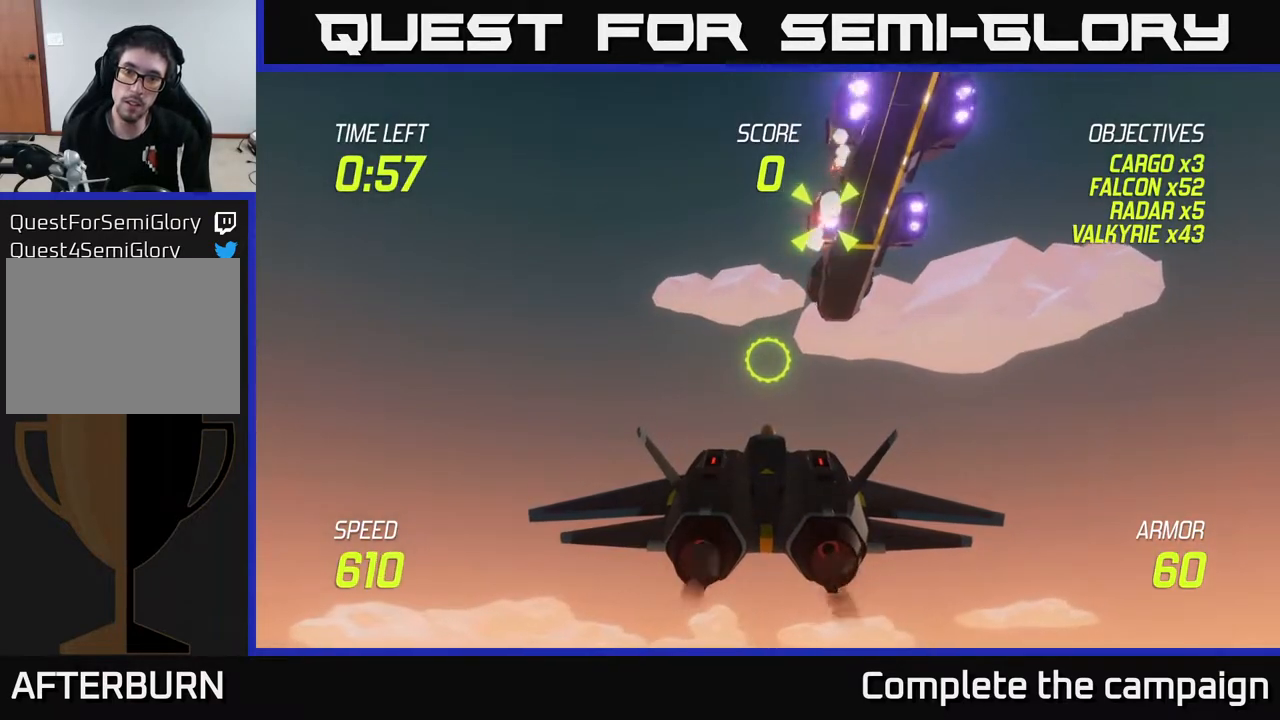
{"buttons": [], "left_stick": "up-right", "right_stick": "center", "events": [[267, "left_stick", "up"], [400, "left_stick", "up-right"]]}
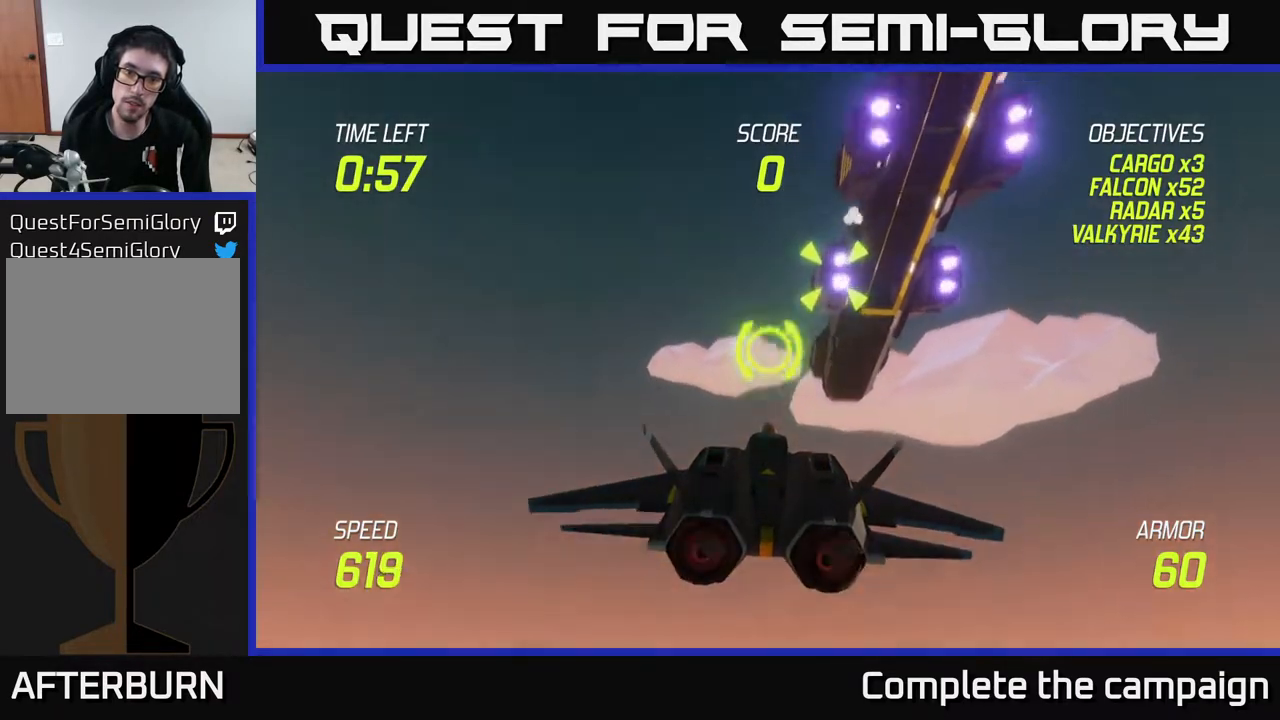
{"buttons": ["R2"], "left_stick": "down", "right_stick": "center", "events": [[17, "left_stick", "center"], [83, "R2", "down"], [367, "left_stick", "down"]]}
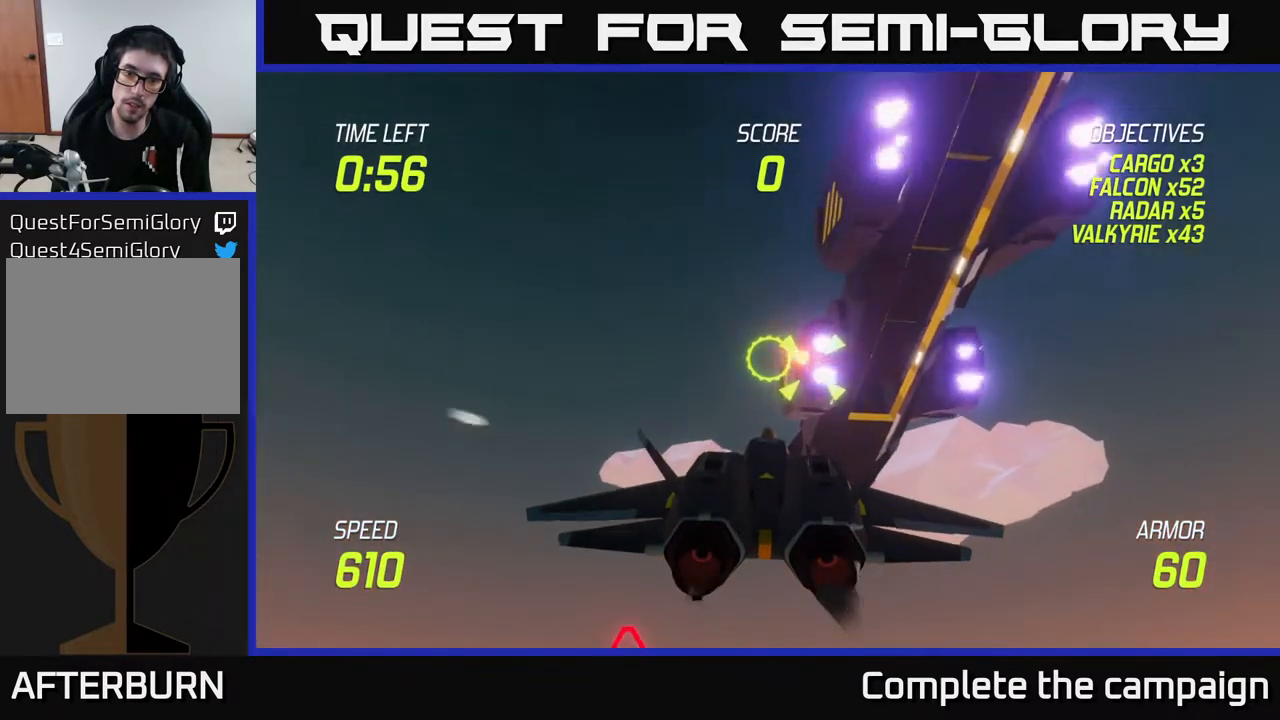
{"buttons": [], "left_stick": "down-left", "right_stick": "center", "events": [[17, "left_stick", "center"], [433, "left_stick", "down-left"], [500, "R2", "up"]]}
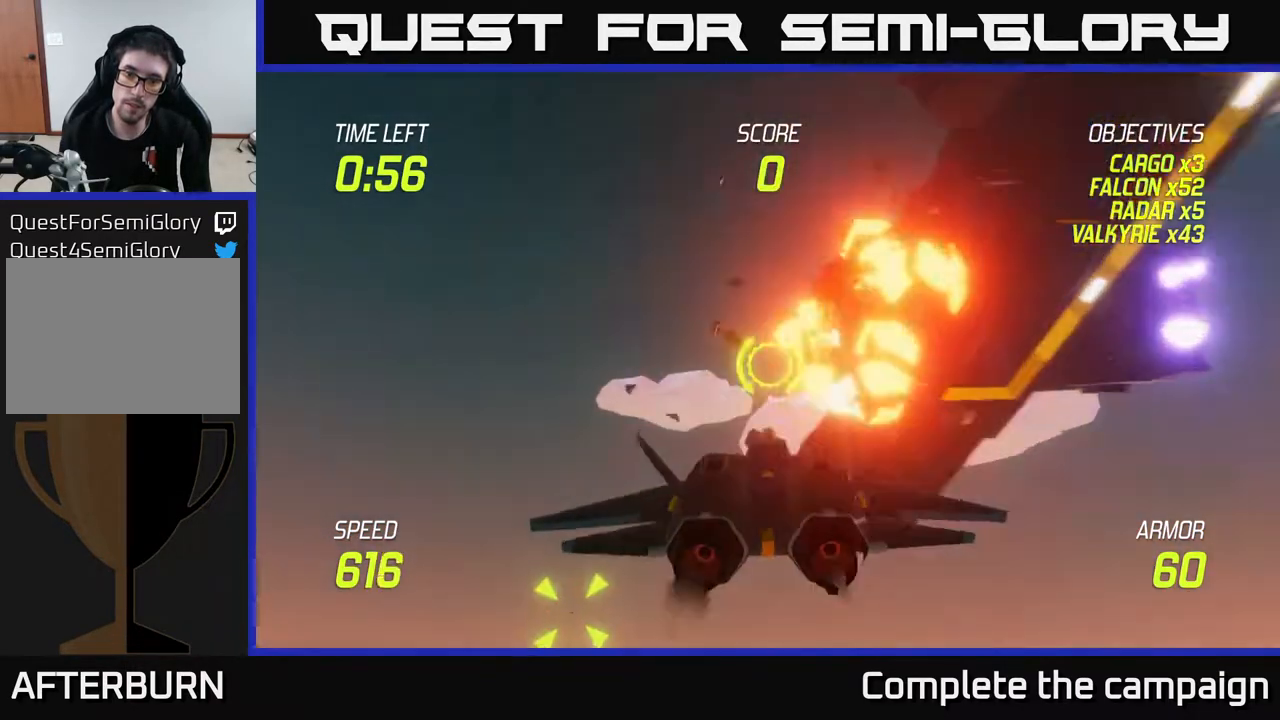
{"buttons": ["R2"], "left_stick": "center", "right_stick": "center", "events": [[467, "R2", "down"], [483, "left_stick", "center"]]}
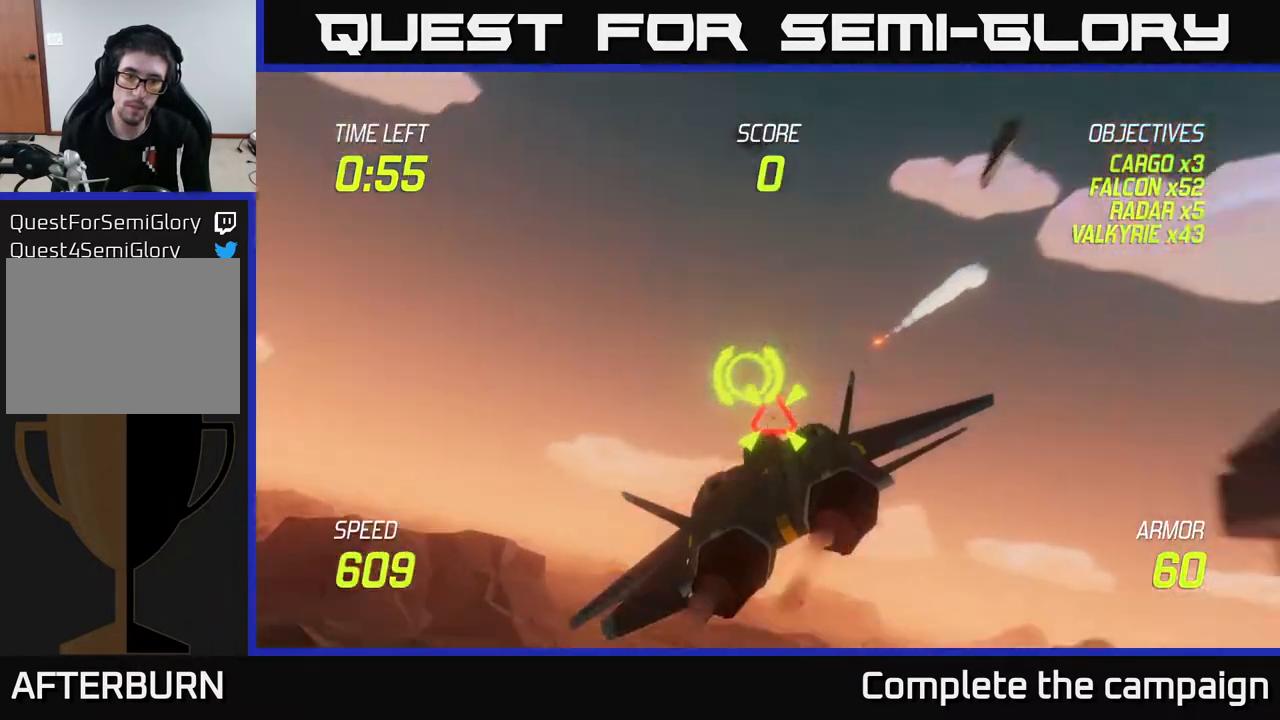
{"buttons": ["L2"], "left_stick": "left", "right_stick": "center", "events": [[33, "left_stick", "right"], [183, "R2", "up"], [233, "left_stick", "left"], [250, "R2", "down"], [350, "R2", "up"], [450, "L2", "down"]]}
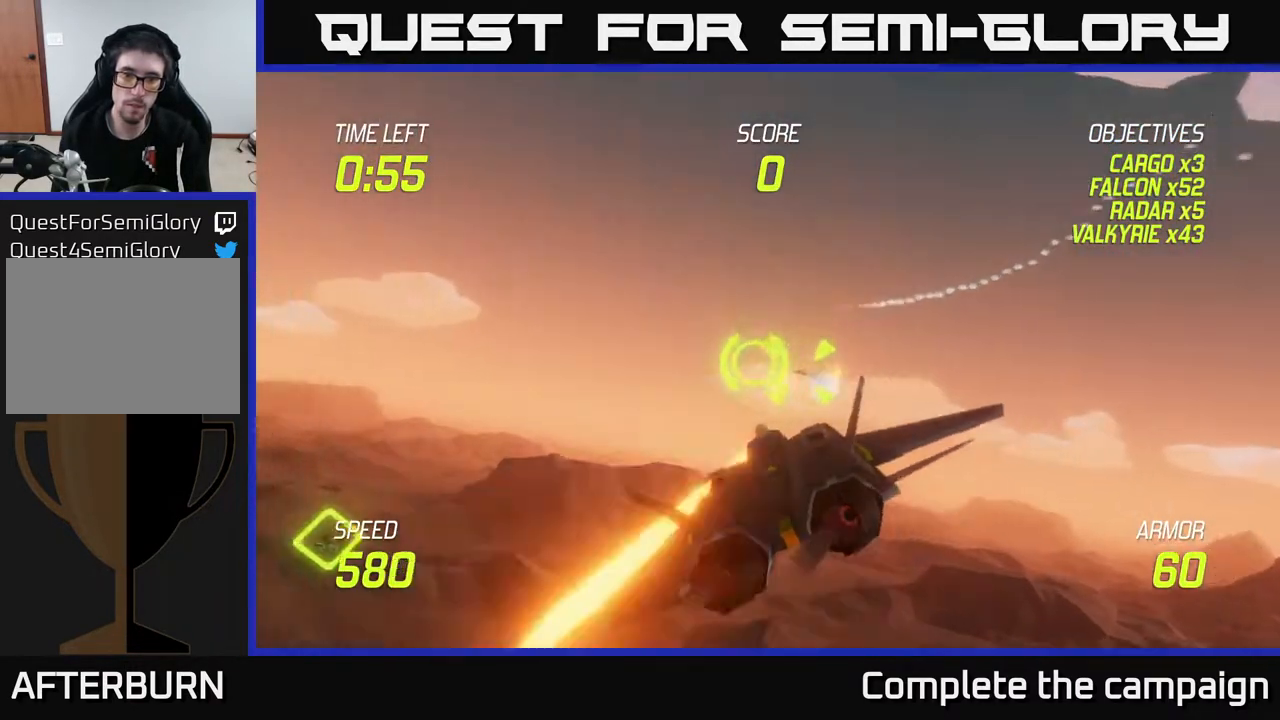
{"buttons": [], "left_stick": "left", "right_stick": "center", "events": [[83, "L2", "up"]]}
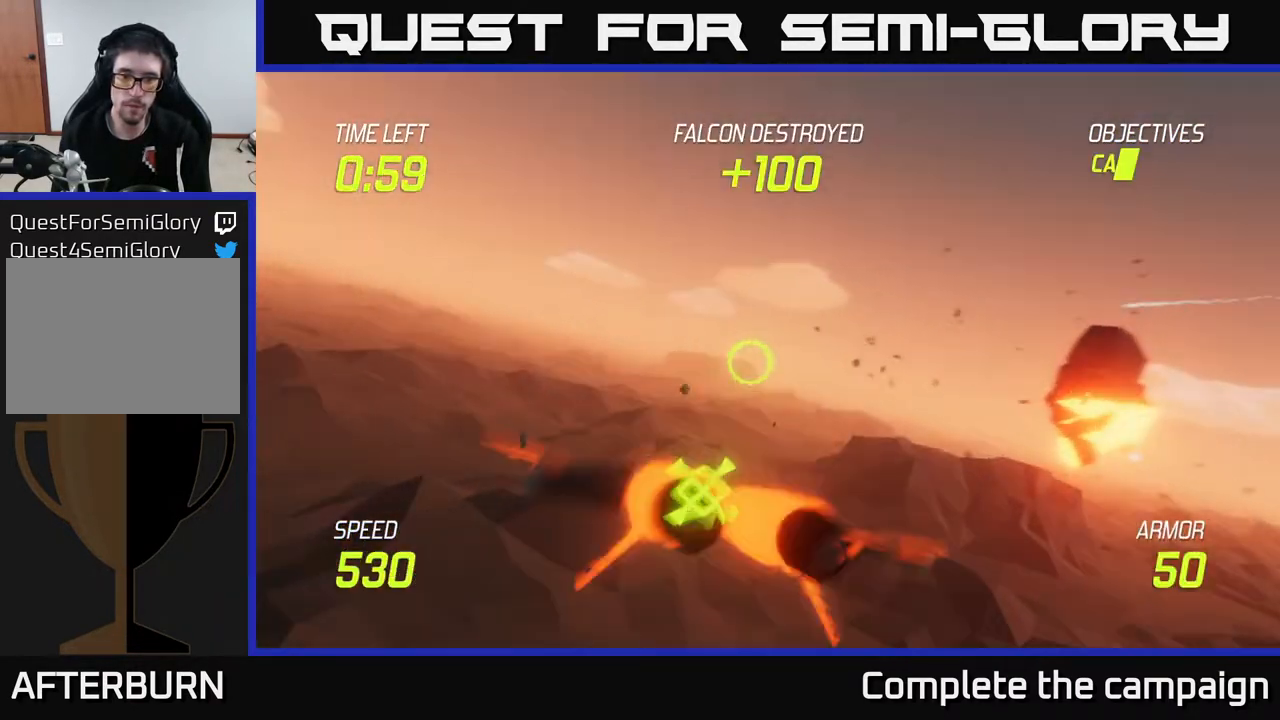
{"buttons": [], "left_stick": "left", "right_stick": "center", "events": [[50, "left_stick", "down-left"], [300, "left_stick", "left"]]}
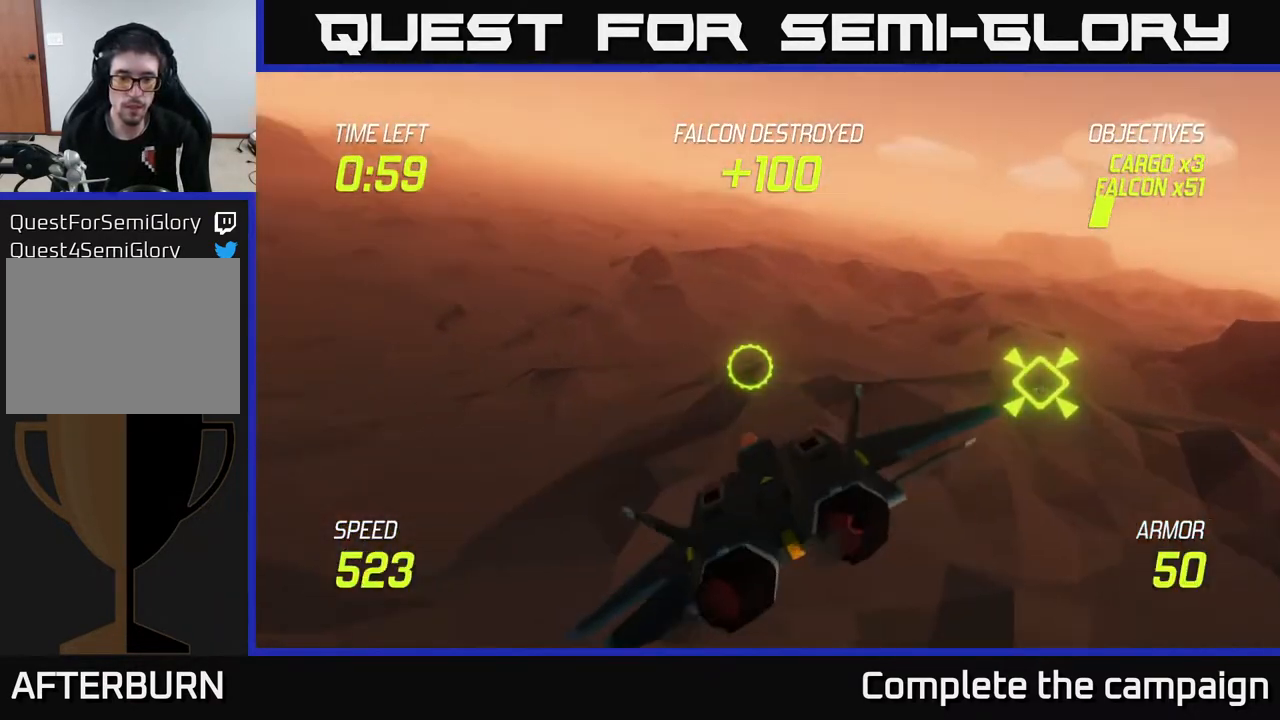
{"buttons": ["L2"], "left_stick": "center", "right_stick": "center", "events": [[233, "L2", "down"], [467, "left_stick", "center"]]}